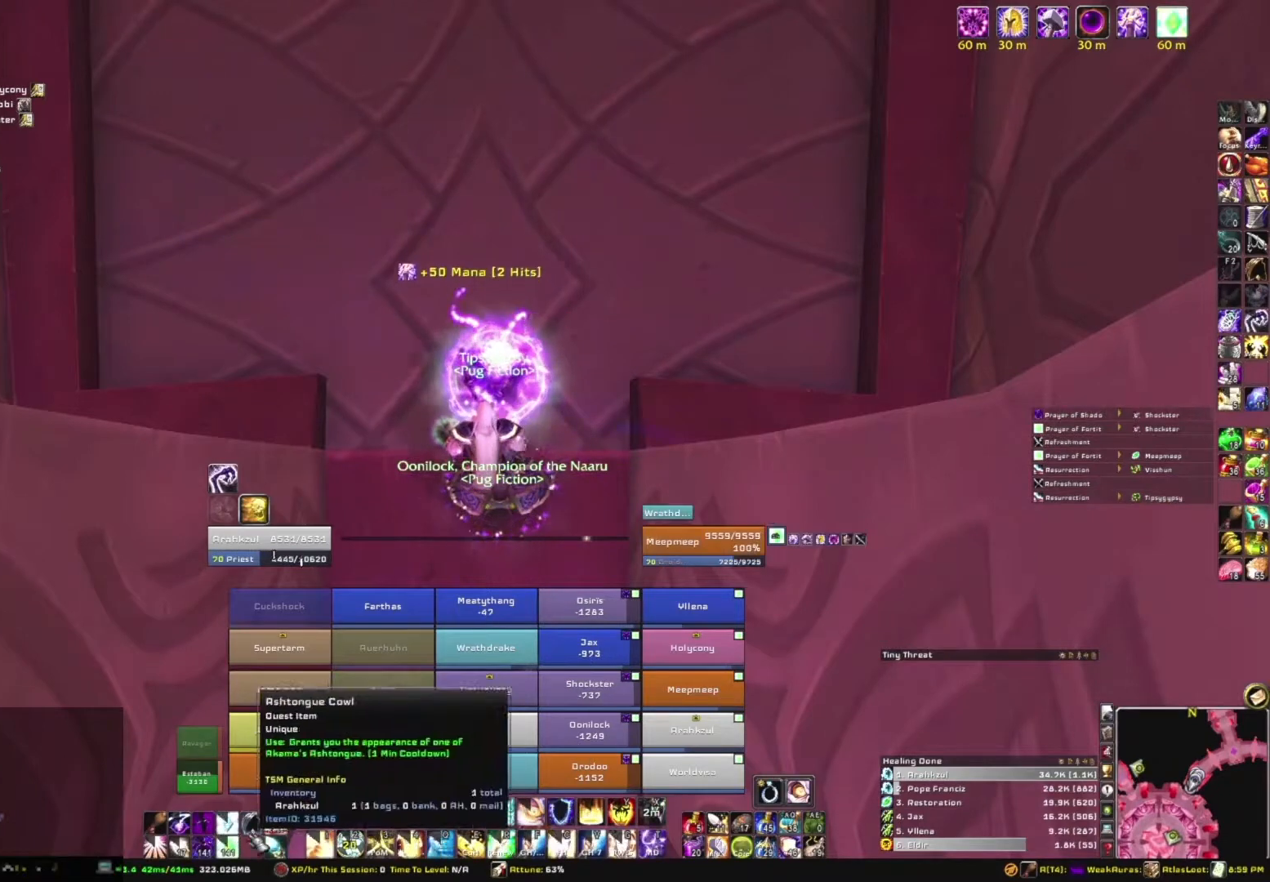
Gameplay with keyboard and mouse; each line is a JSON object with the keys and mouse buttons held at the frame after it. "events" lists presses ("down") and releases ("up") of "1", "2", "3", "4", "5", "a", "alt", "b", "c", "ctrl", "d", "e", "f", "g", "q", "r", "s", "shift", "space", "t", "tab", "tilde", "v", "w", "x", "z", "mouse_left", "mouse_wheel", "mouse_right", "mouse_mb4" and "mouse_mb5" between this image and that frame as [ms after this image, input, new state], when the widget could be followed in between. "mouse_left", "mouse_wheel", "mouse_right", "mouse_mb4", "mouse_mb5" = the "left", "wheel", "right", "mb4", "mb5" buttons of the "mouse" list. No other keys are recorded. "wheel" means that the mouse wheel is clicked or scrolled. Mouse movement is not recorded.
{"keys": [], "mouse": ["left"], "events": [[434, "mouse_left", "down"]]}
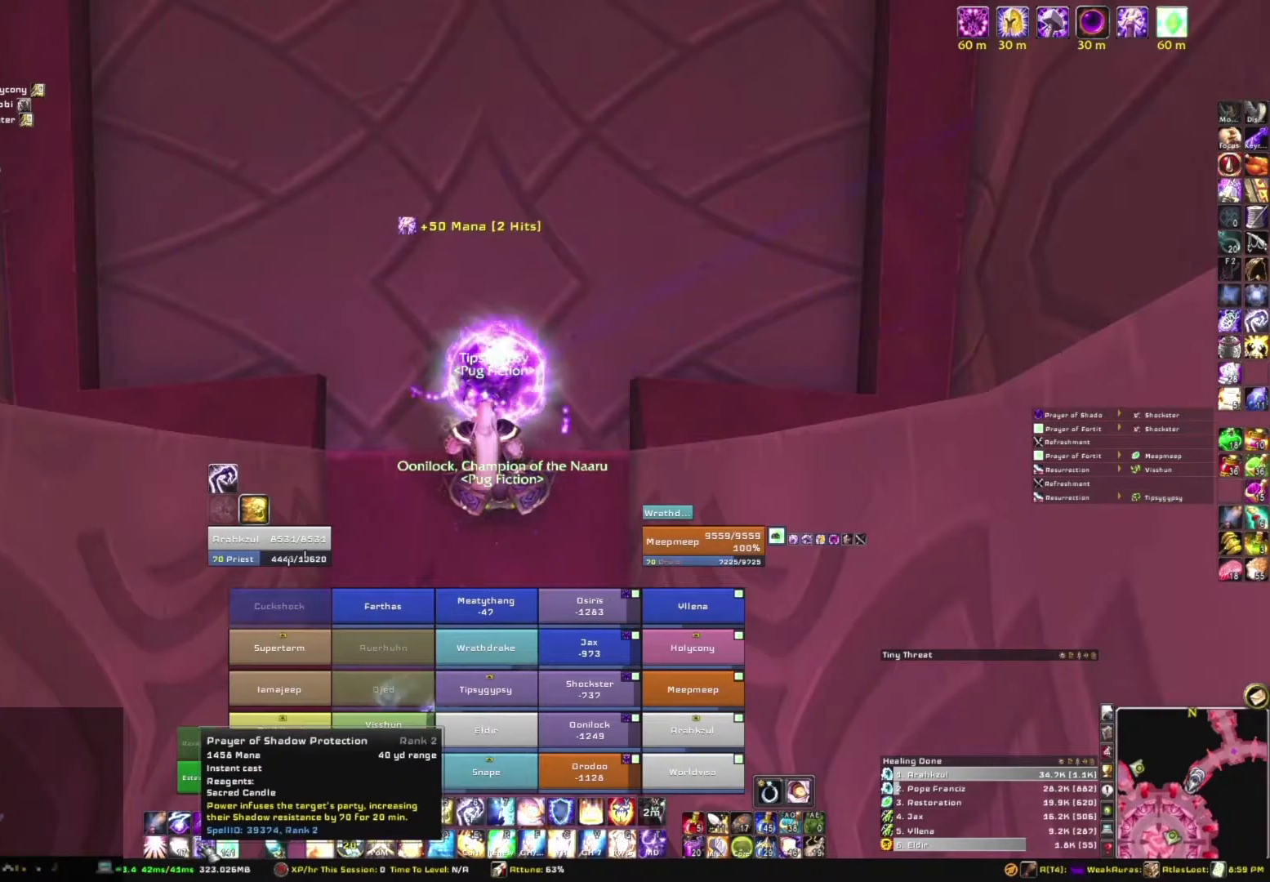
{"keys": [], "mouse": [], "events": [[33, "mouse_left", "up"]]}
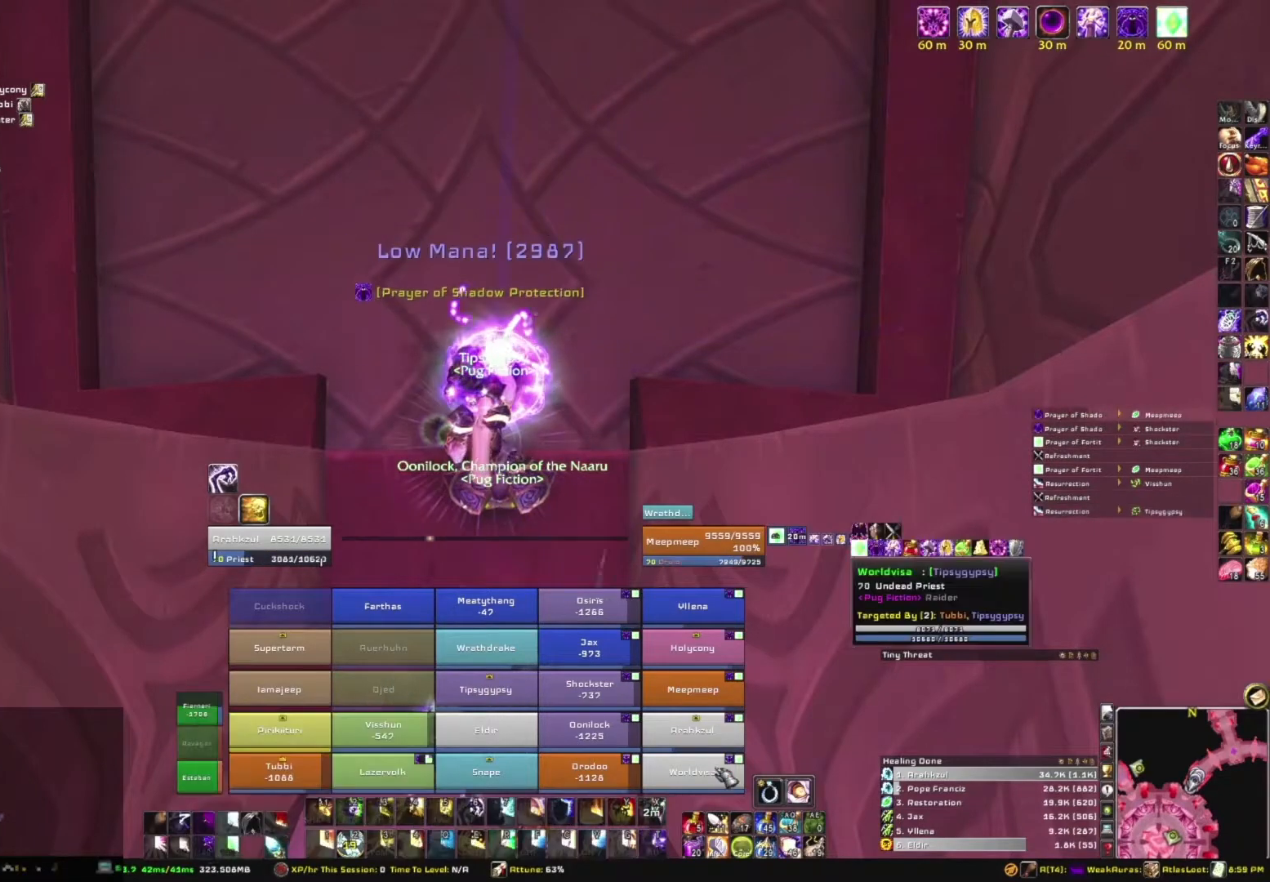
{"keys": [], "mouse": [], "events": []}
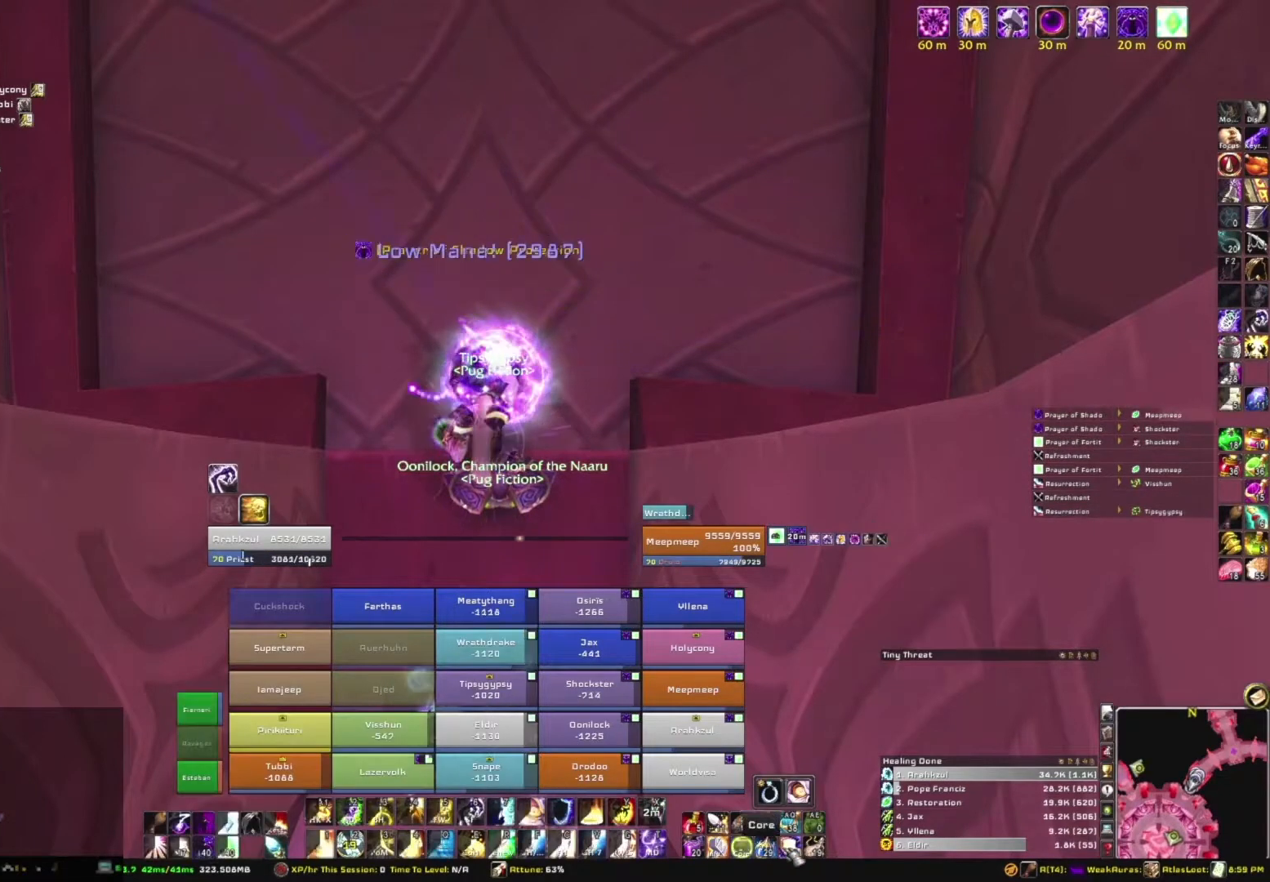
{"keys": [], "mouse": [], "events": []}
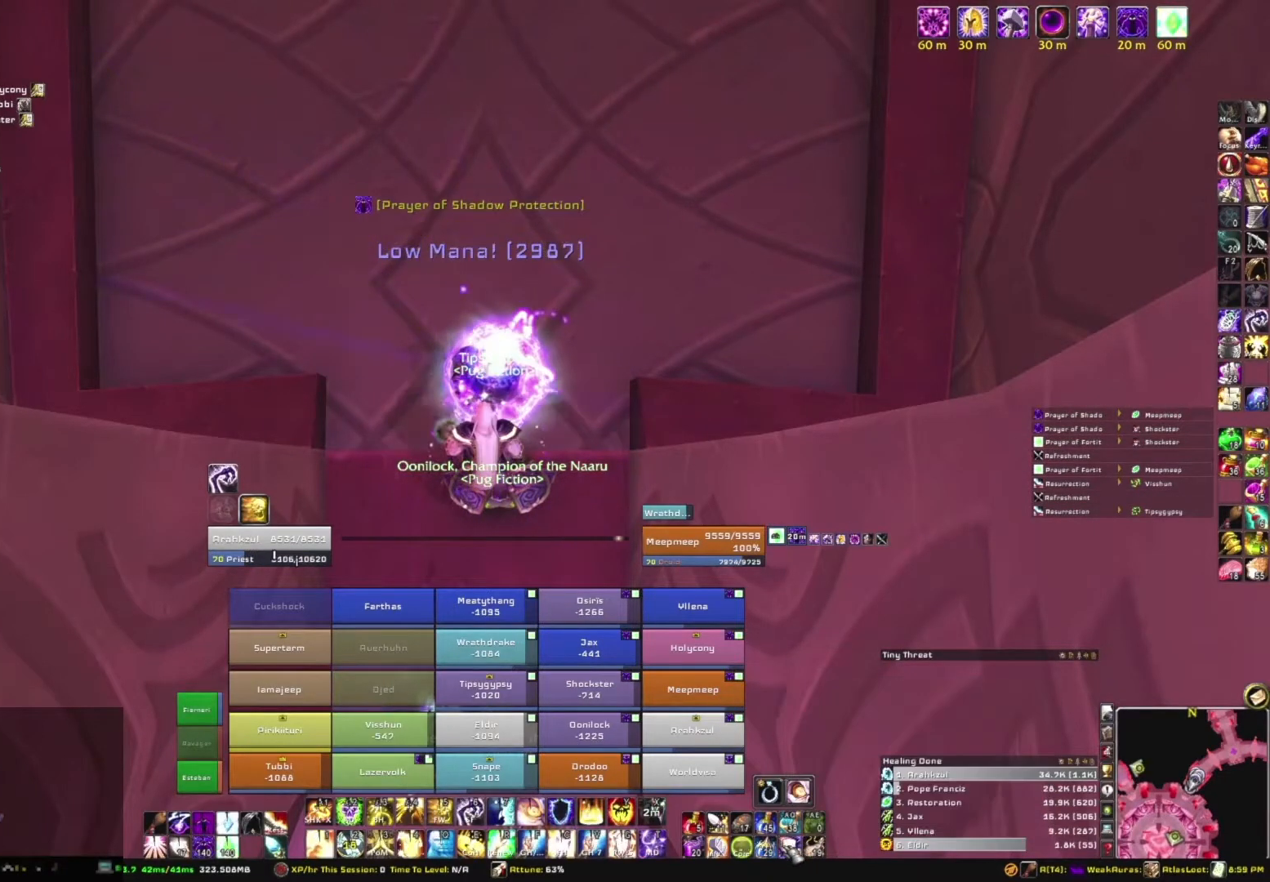
{"keys": [], "mouse": [], "events": [[300, "mouse_left", "down"], [400, "mouse_left", "up"]]}
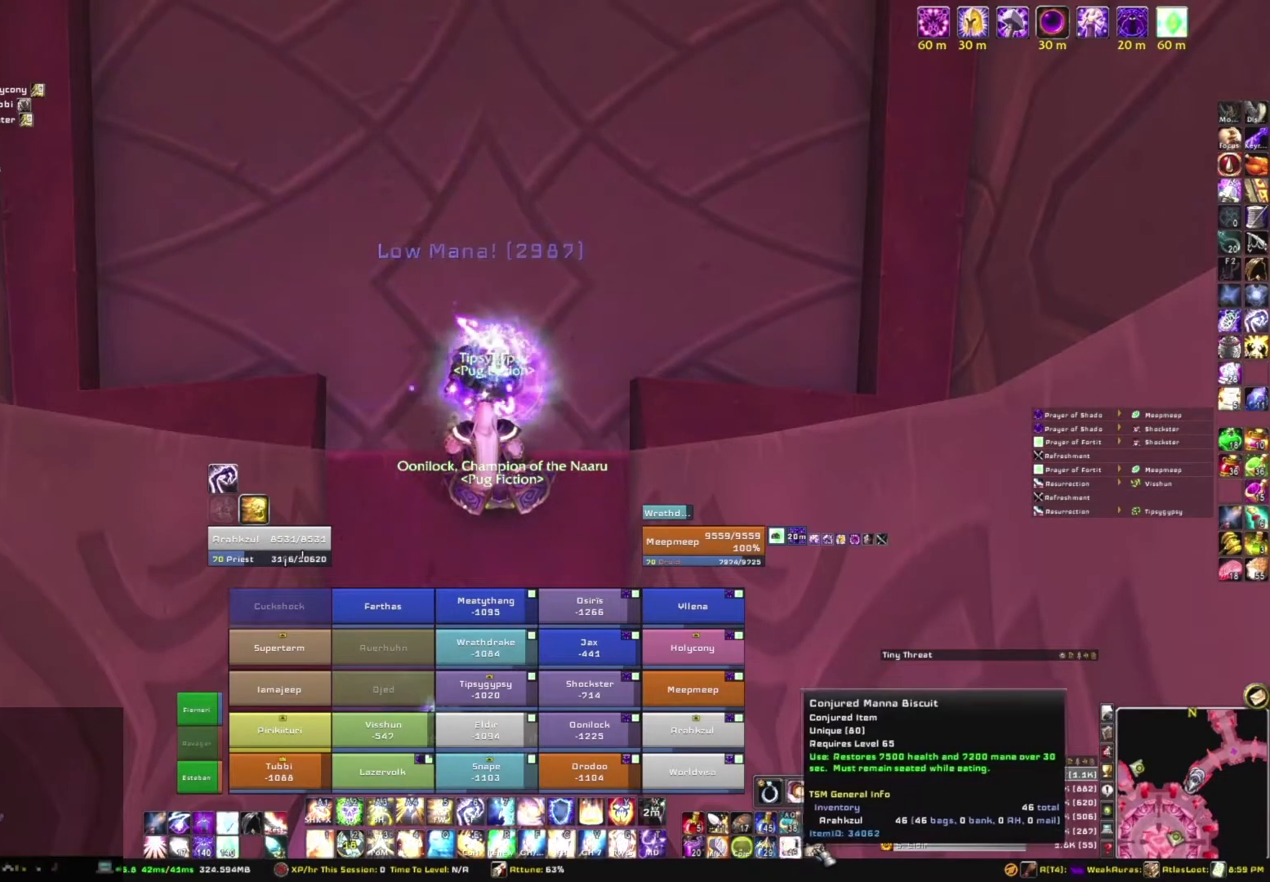
{"keys": [], "mouse": [], "events": []}
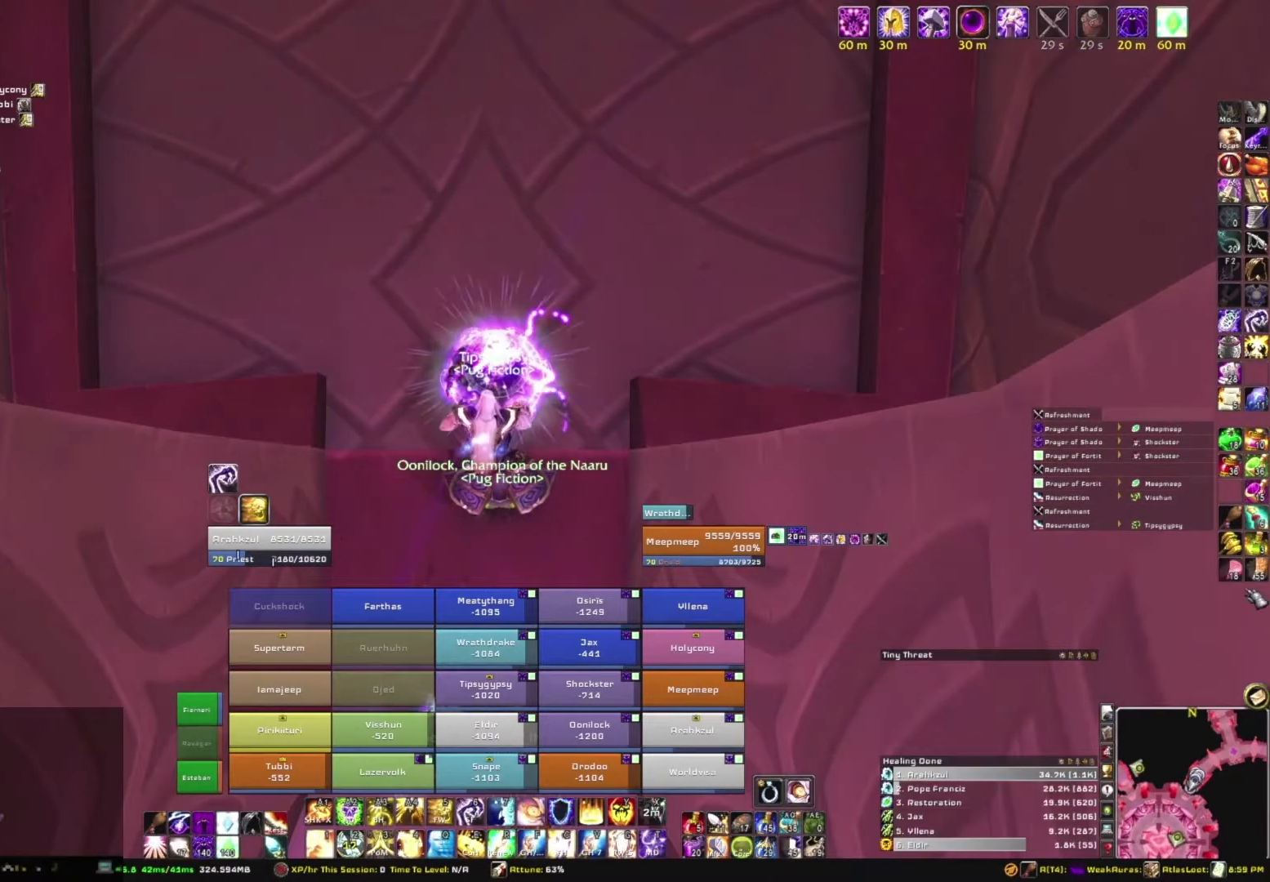
{"keys": [], "mouse": [], "events": []}
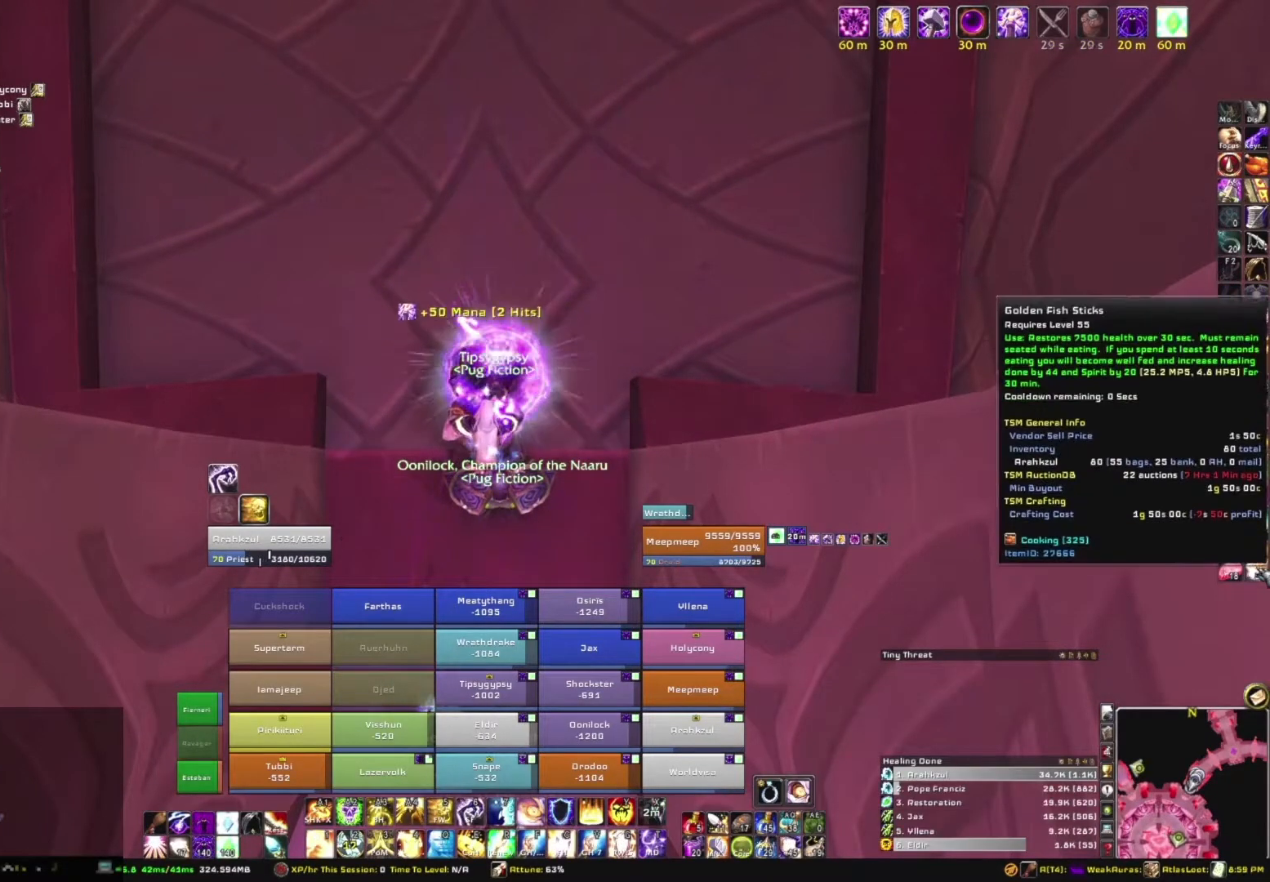
{"keys": [], "mouse": [], "events": [[100, "mouse_left", "down"], [166, "mouse_left", "up"]]}
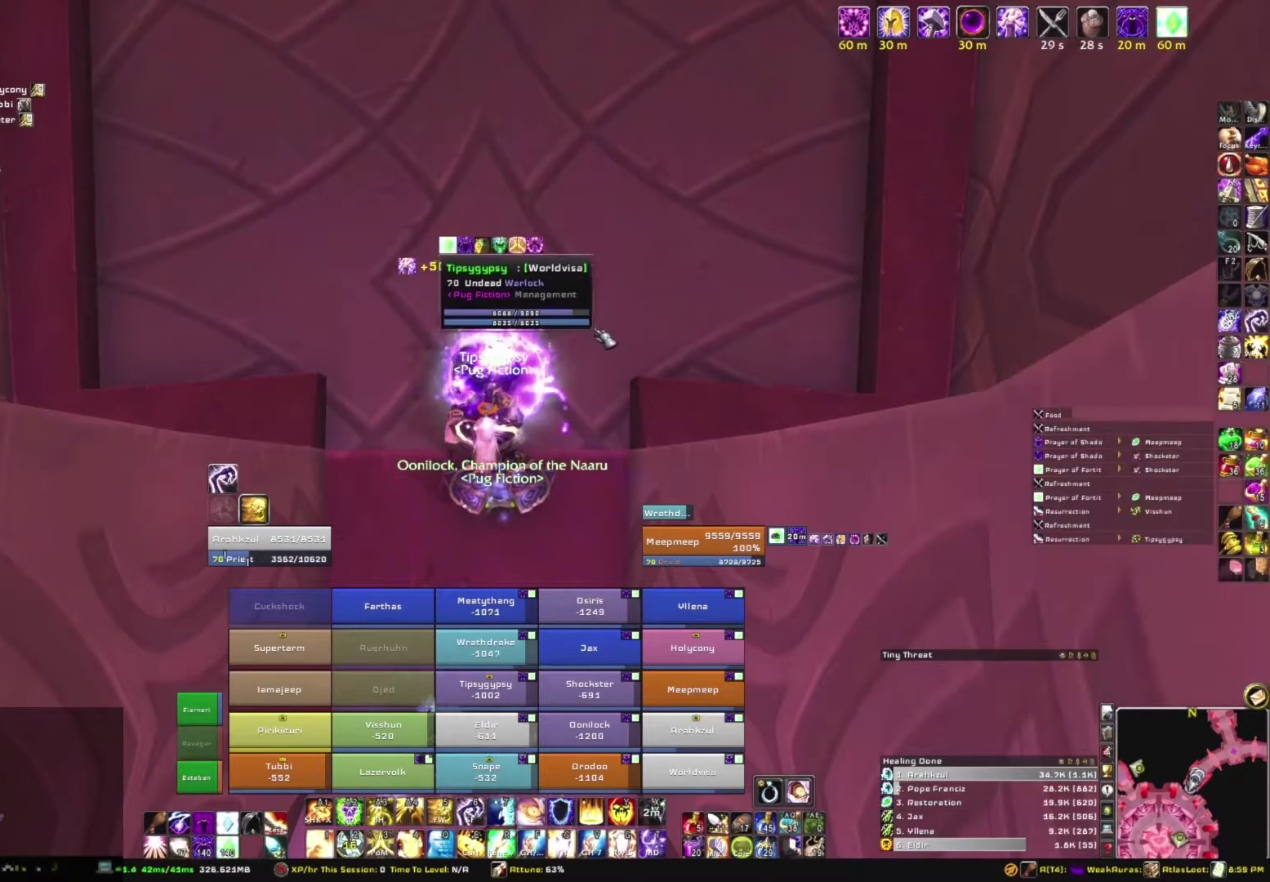
{"keys": [], "mouse": [], "events": []}
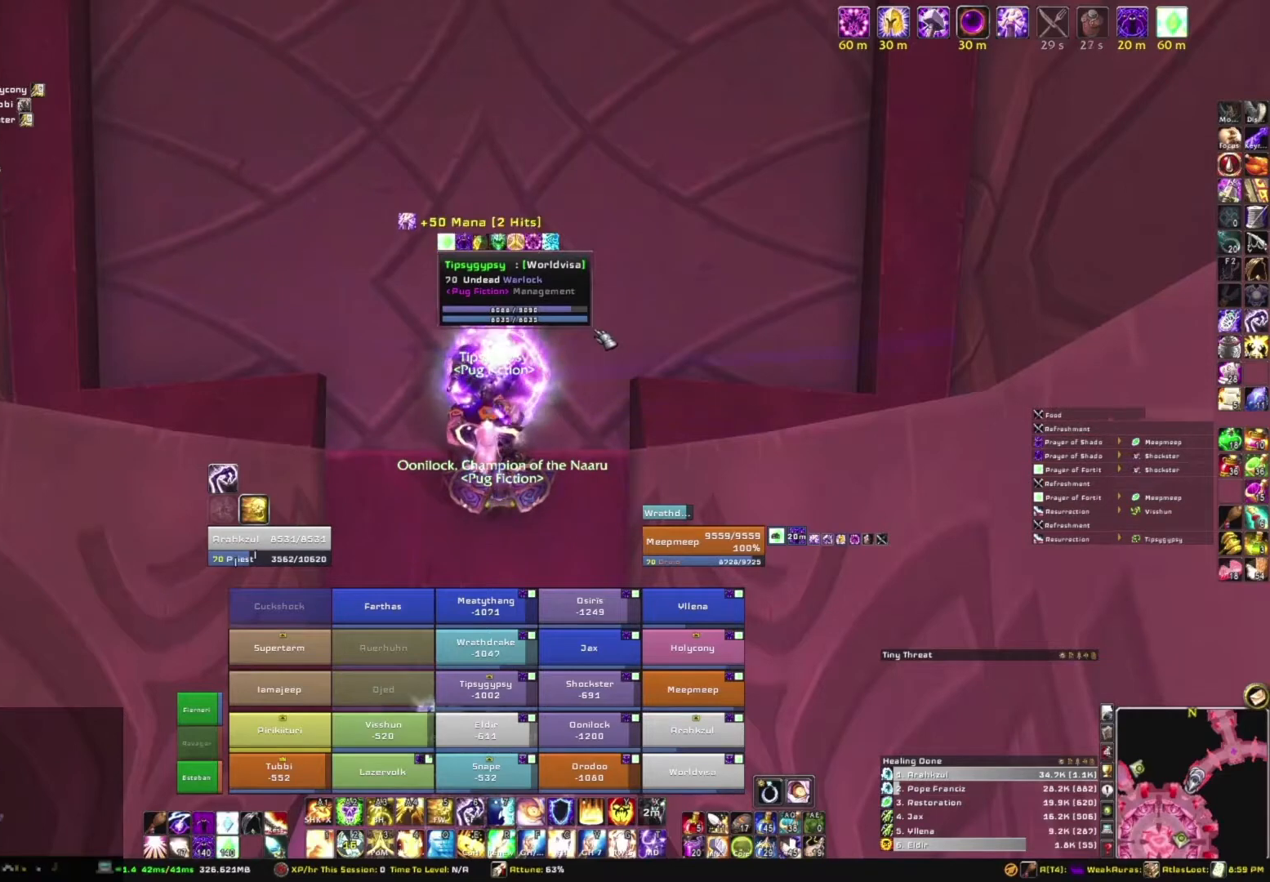
{"keys": [], "mouse": [], "events": []}
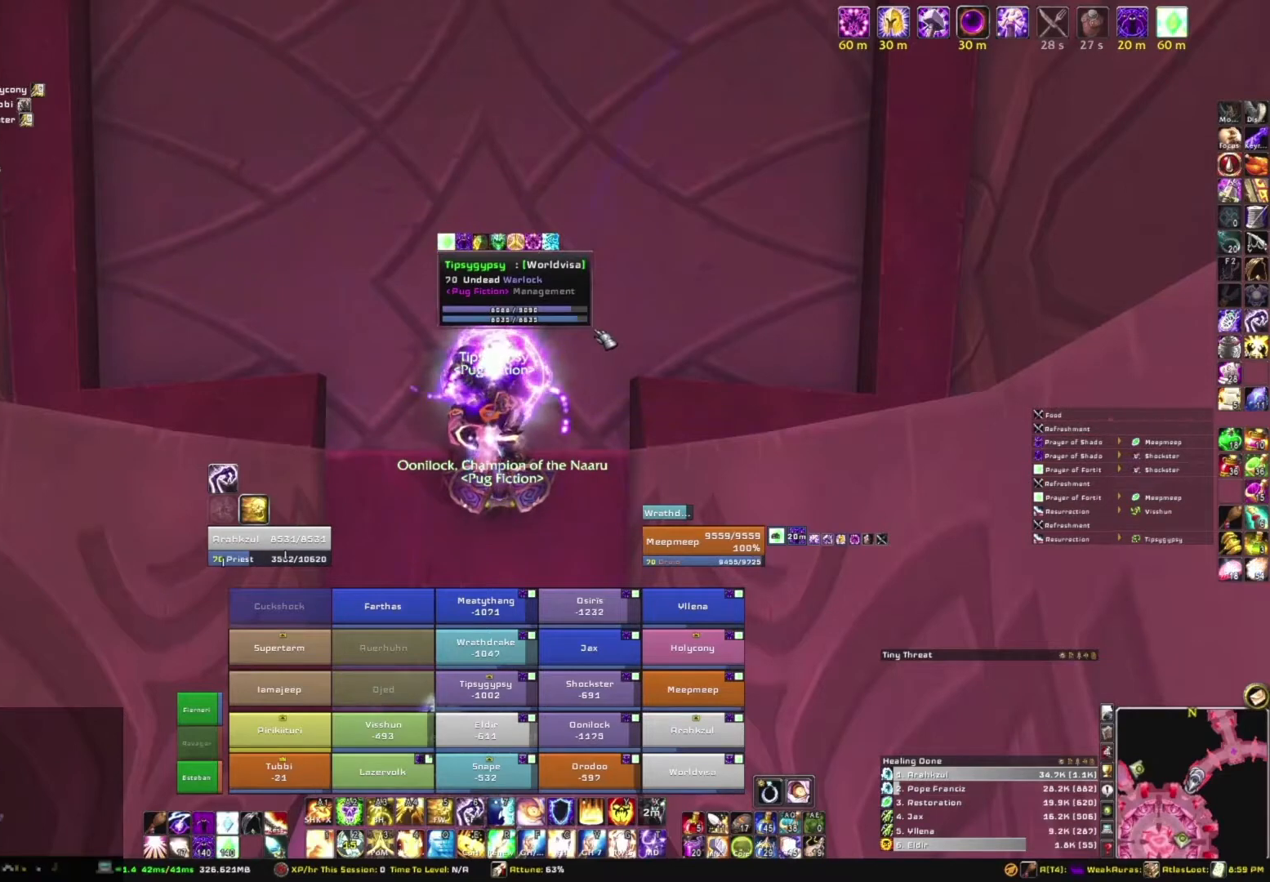
{"keys": [], "mouse": [], "events": []}
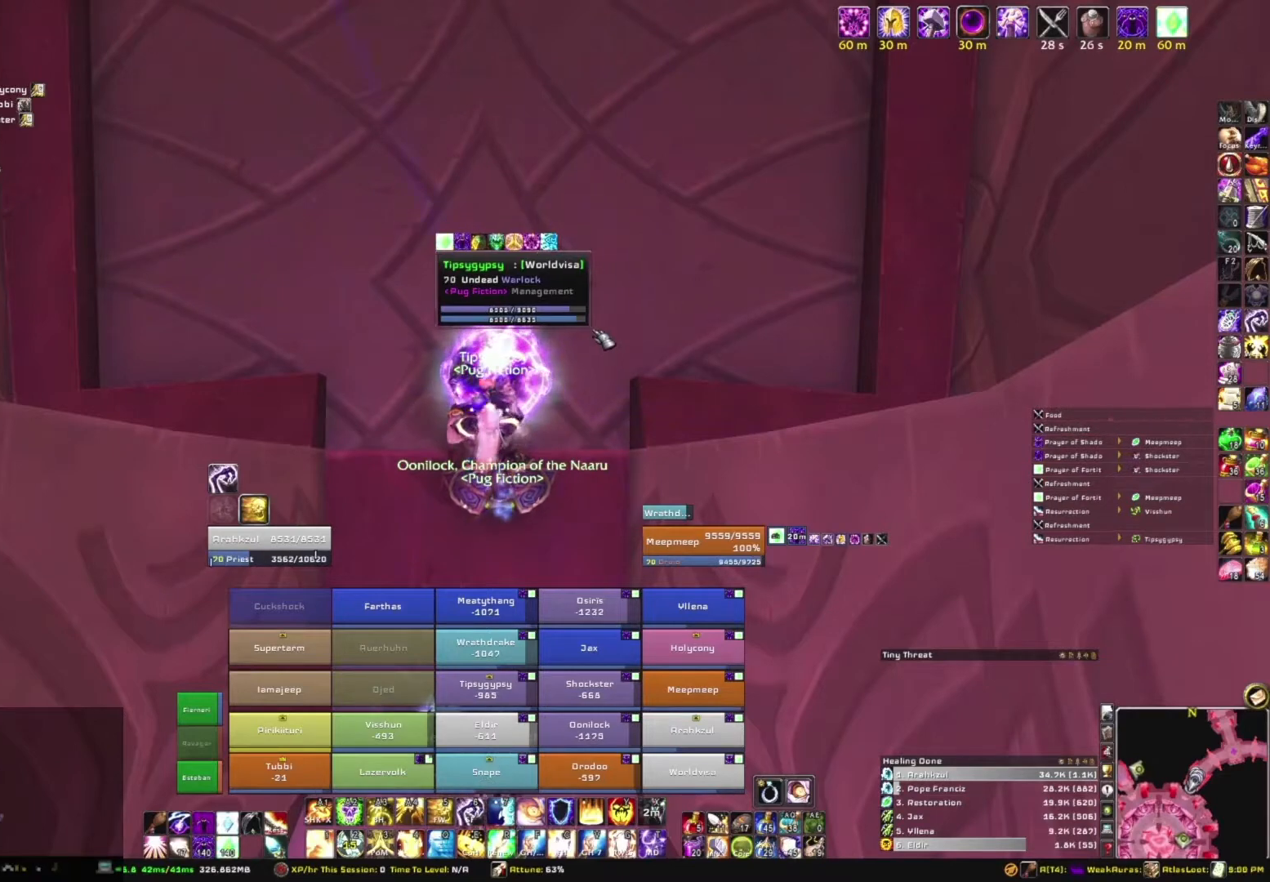
{"keys": [], "mouse": [], "events": []}
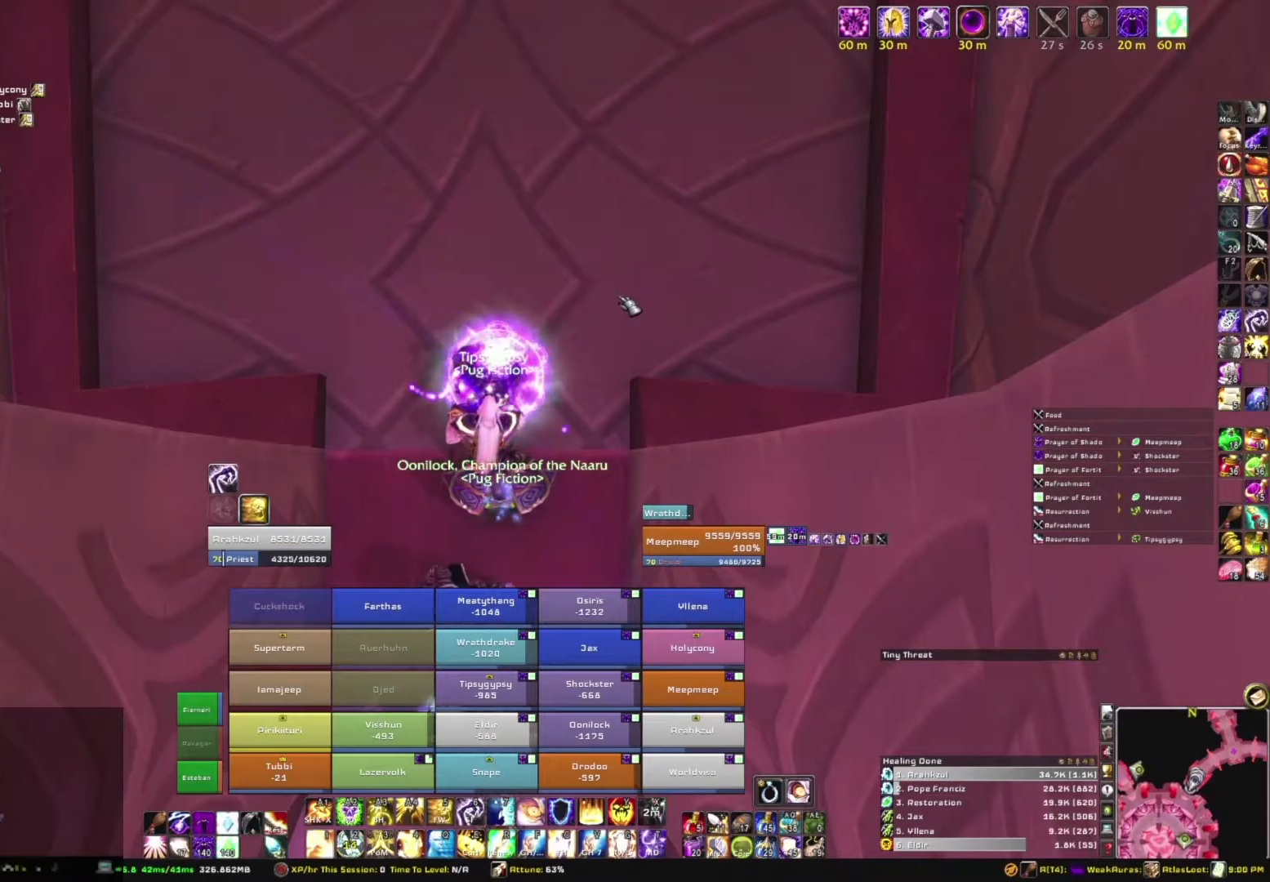
{"keys": [], "mouse": [], "events": []}
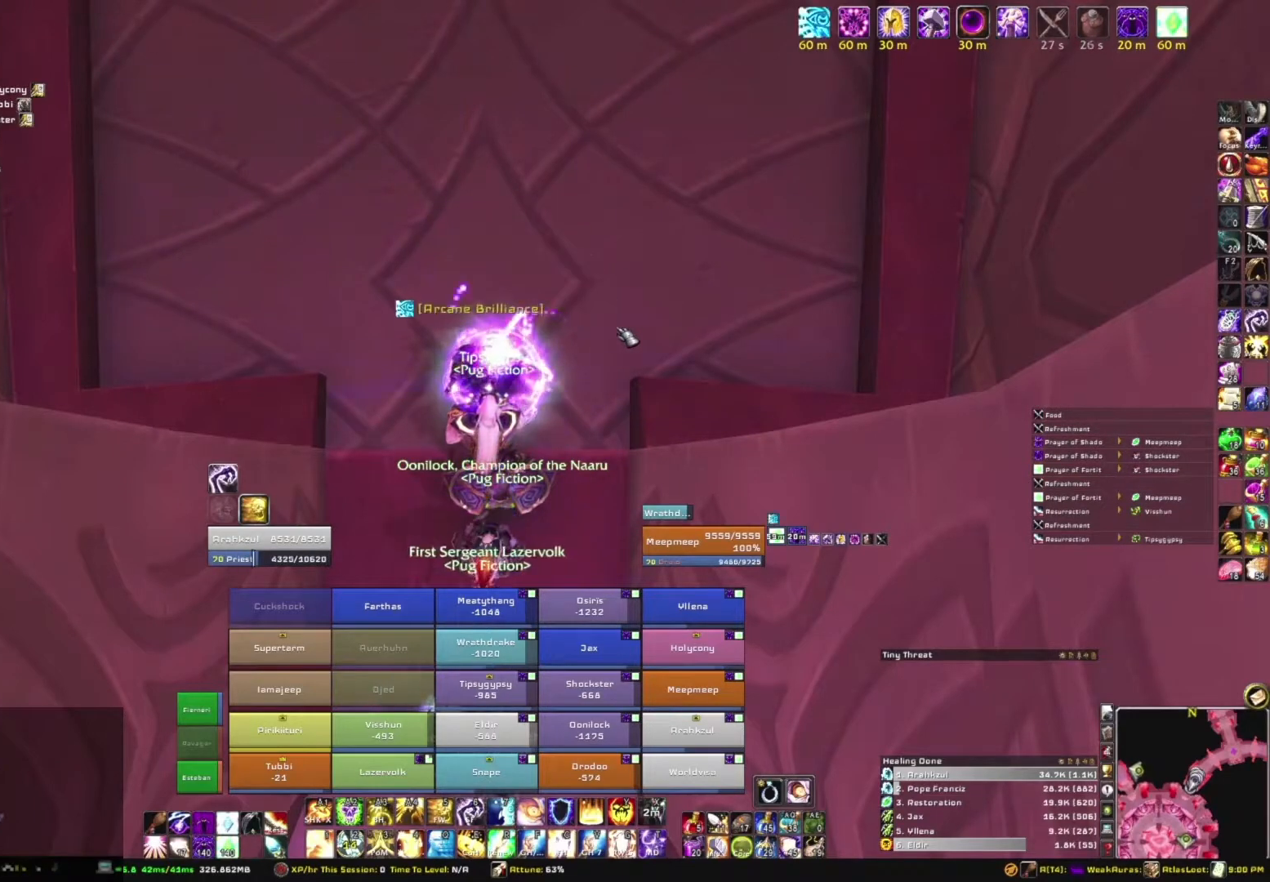
{"keys": [], "mouse": [], "events": []}
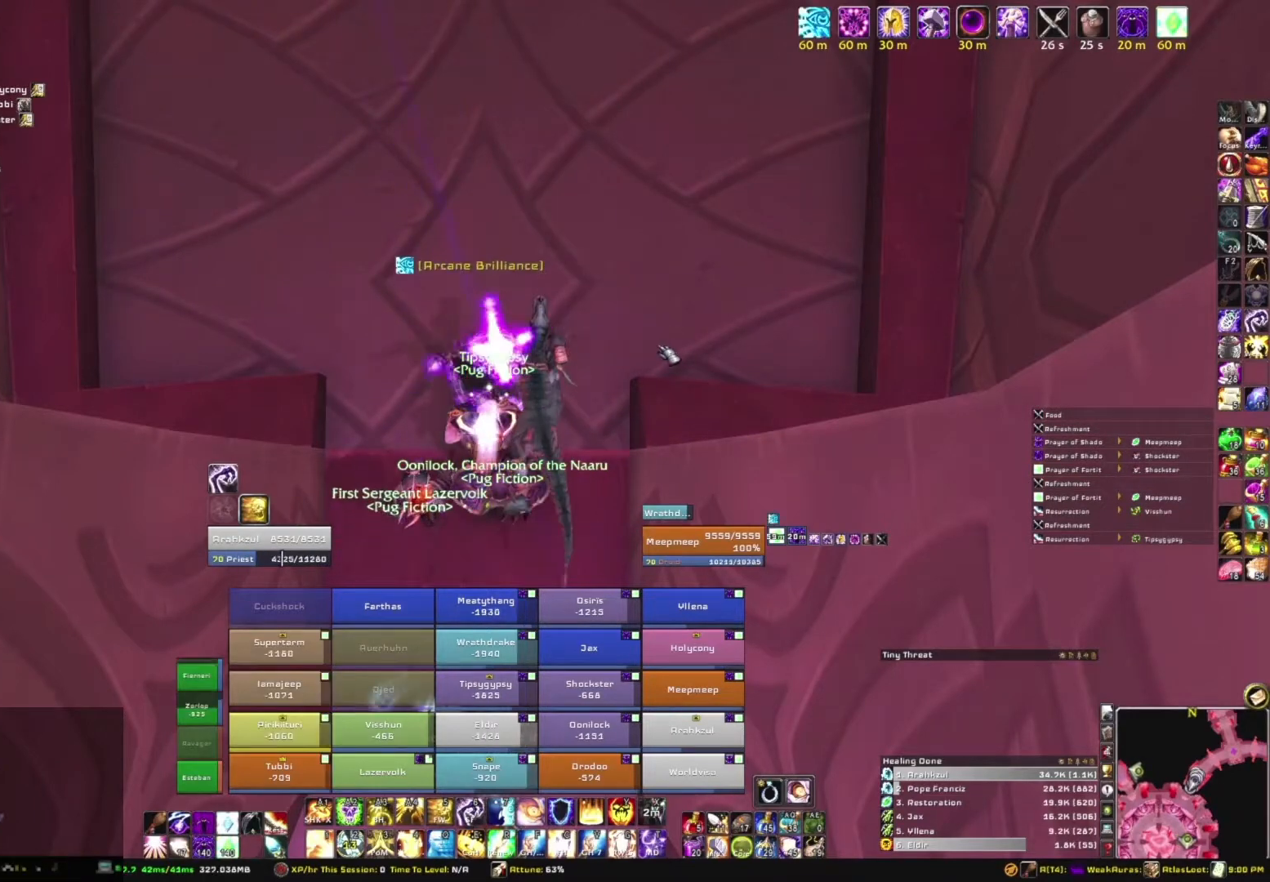
{"keys": [], "mouse": [], "events": []}
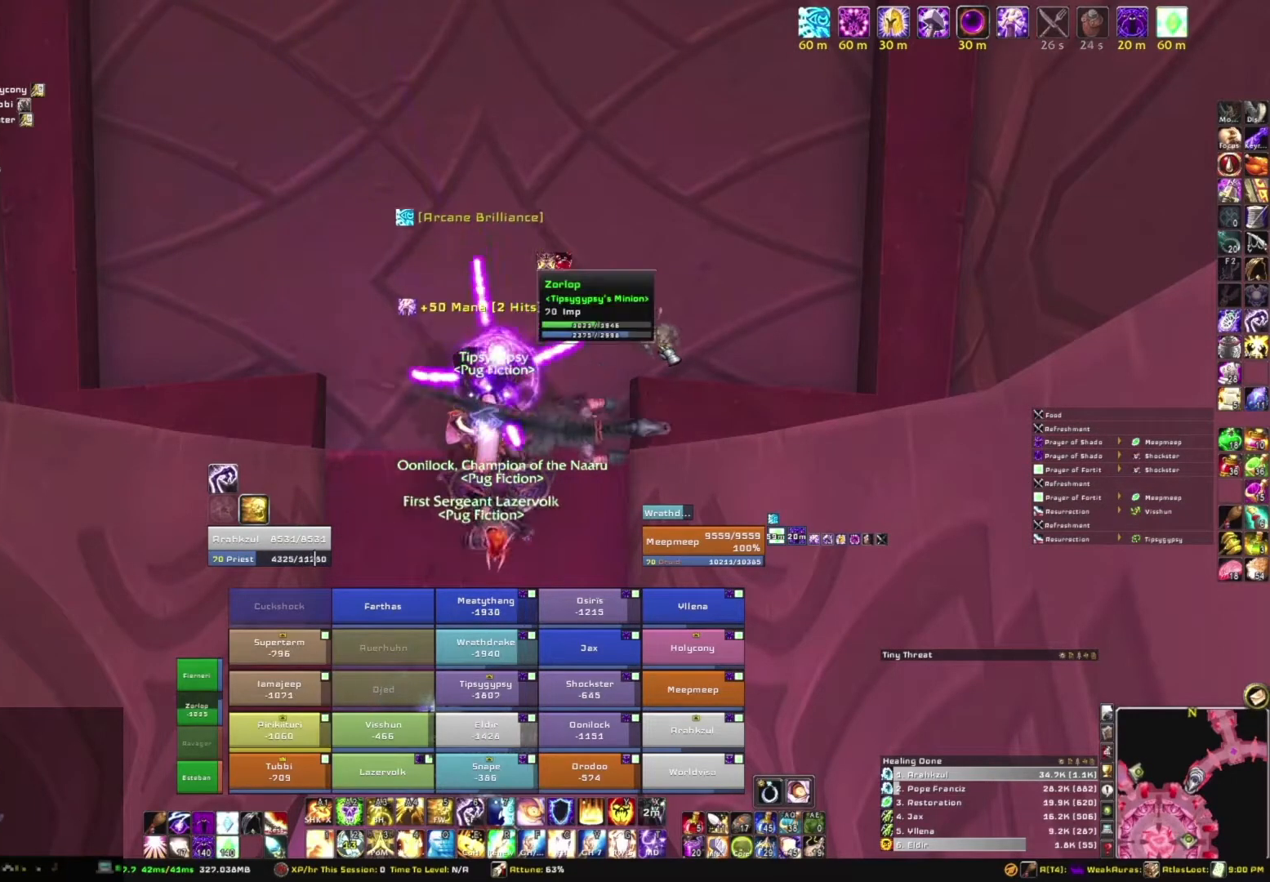
{"keys": [], "mouse": [], "events": []}
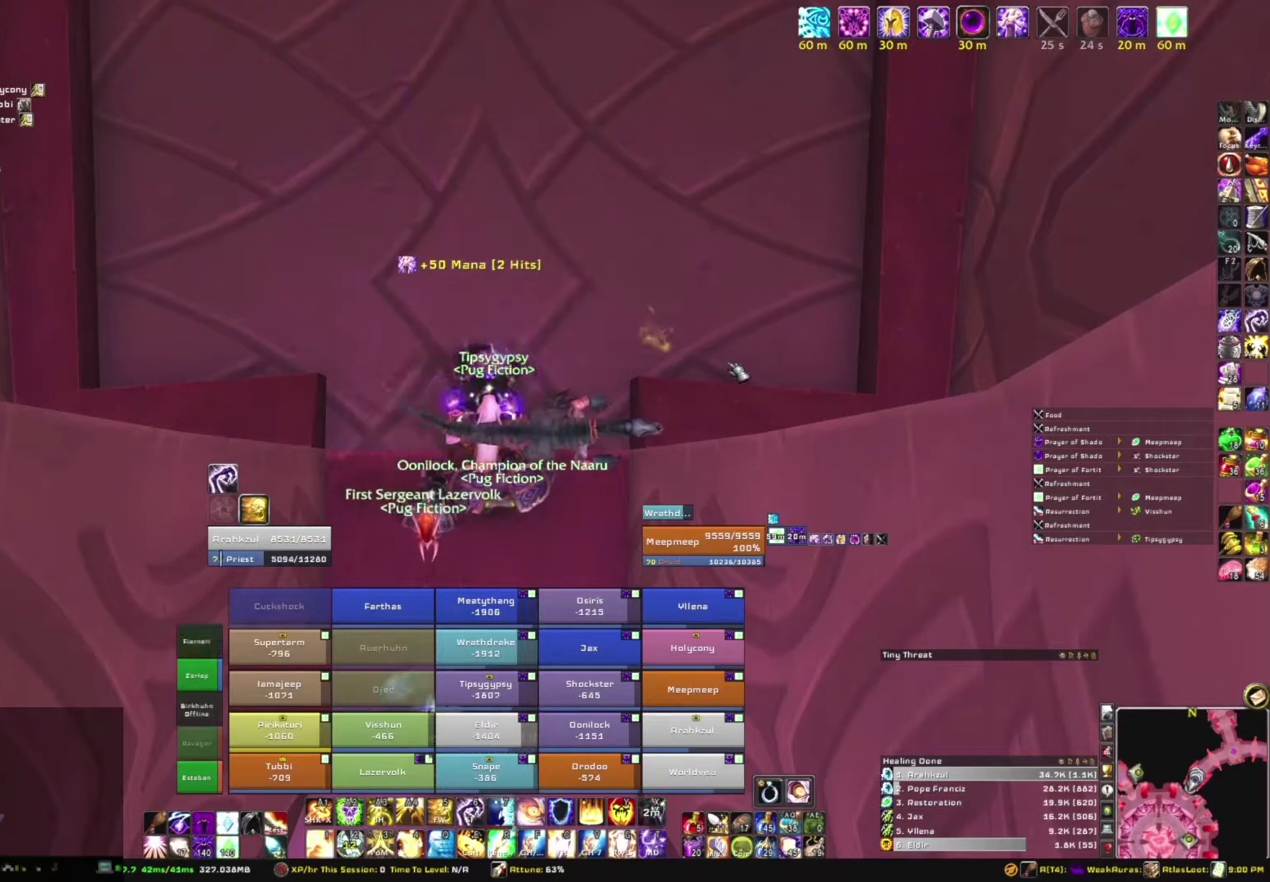
{"keys": [], "mouse": ["left"], "events": [[367, "mouse_left", "down"]]}
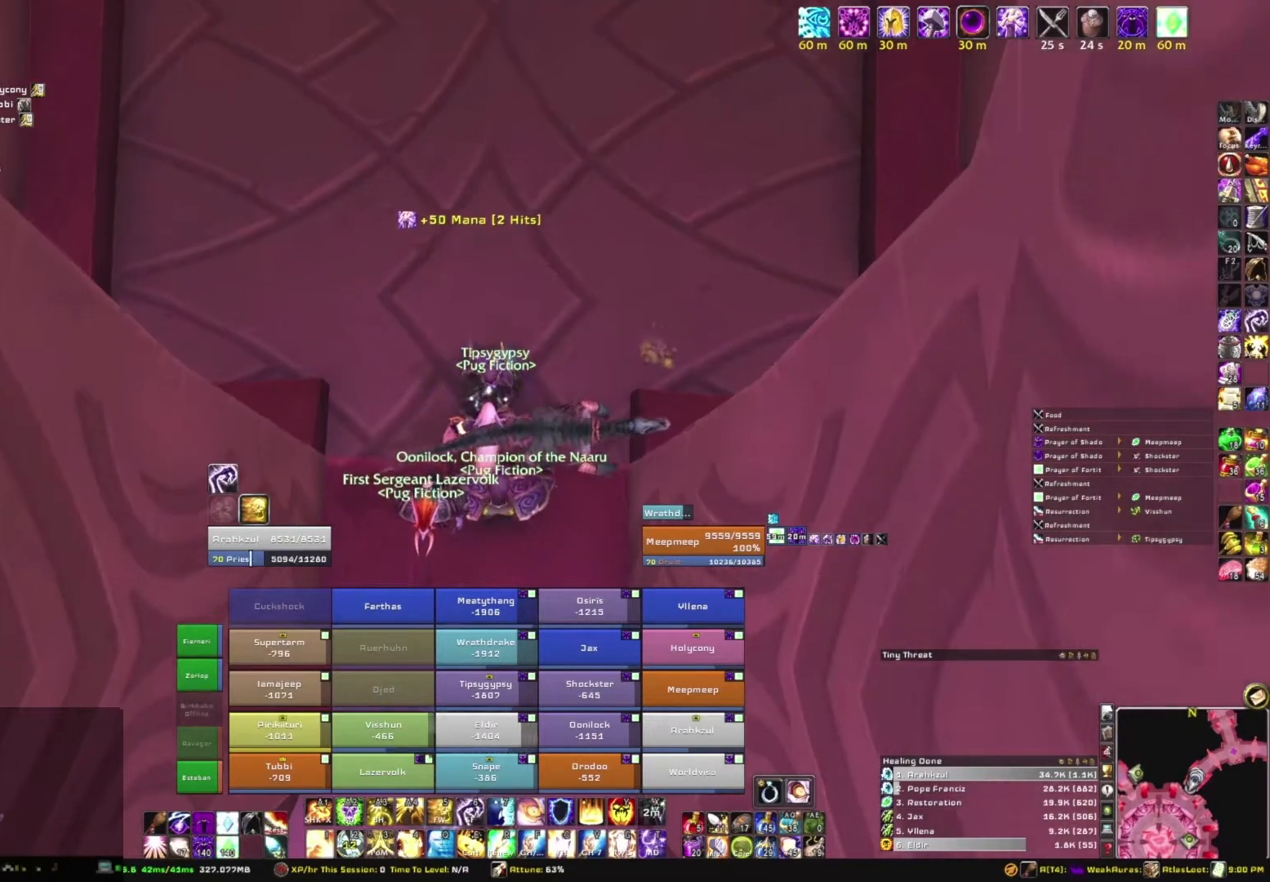
{"keys": [], "mouse": ["left"], "events": []}
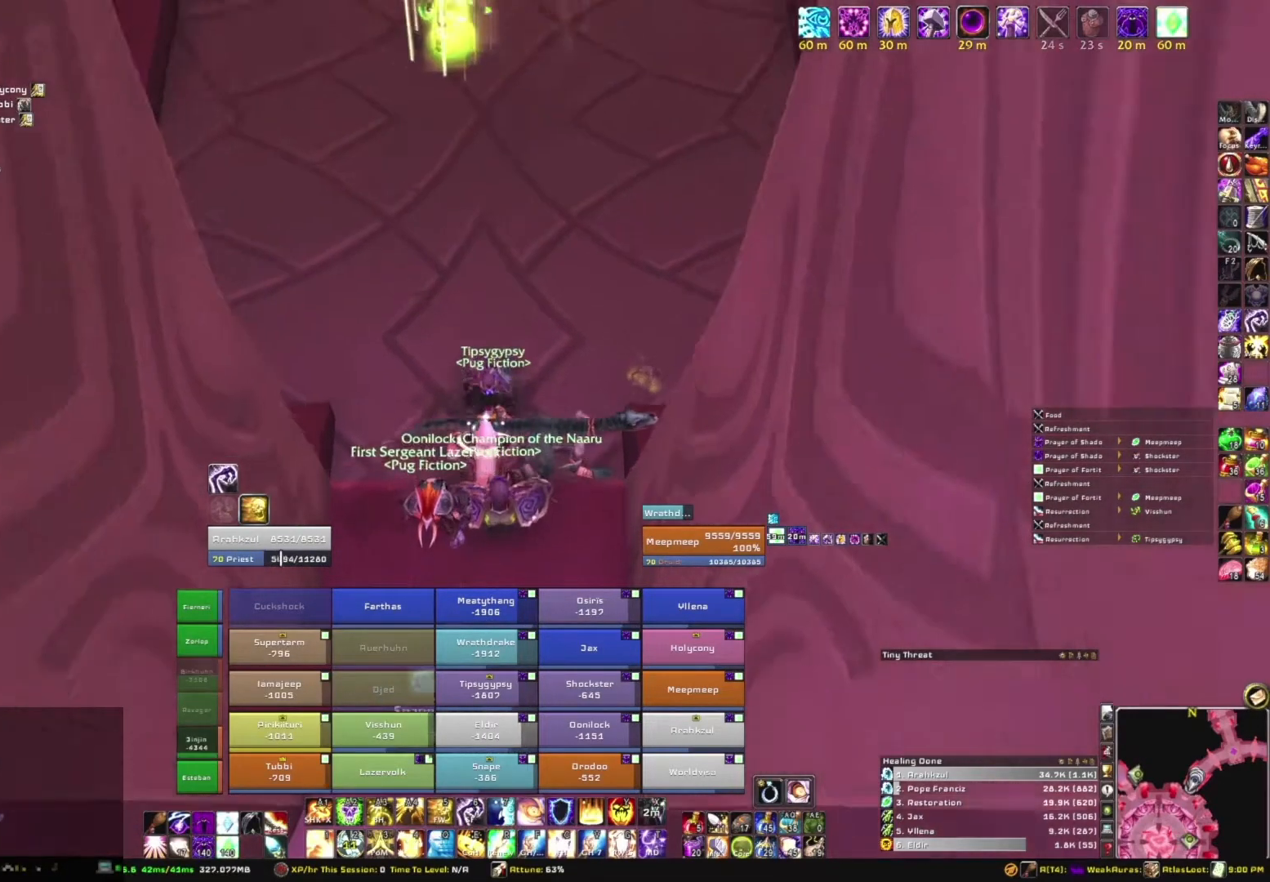
{"keys": [], "mouse": ["left"], "events": []}
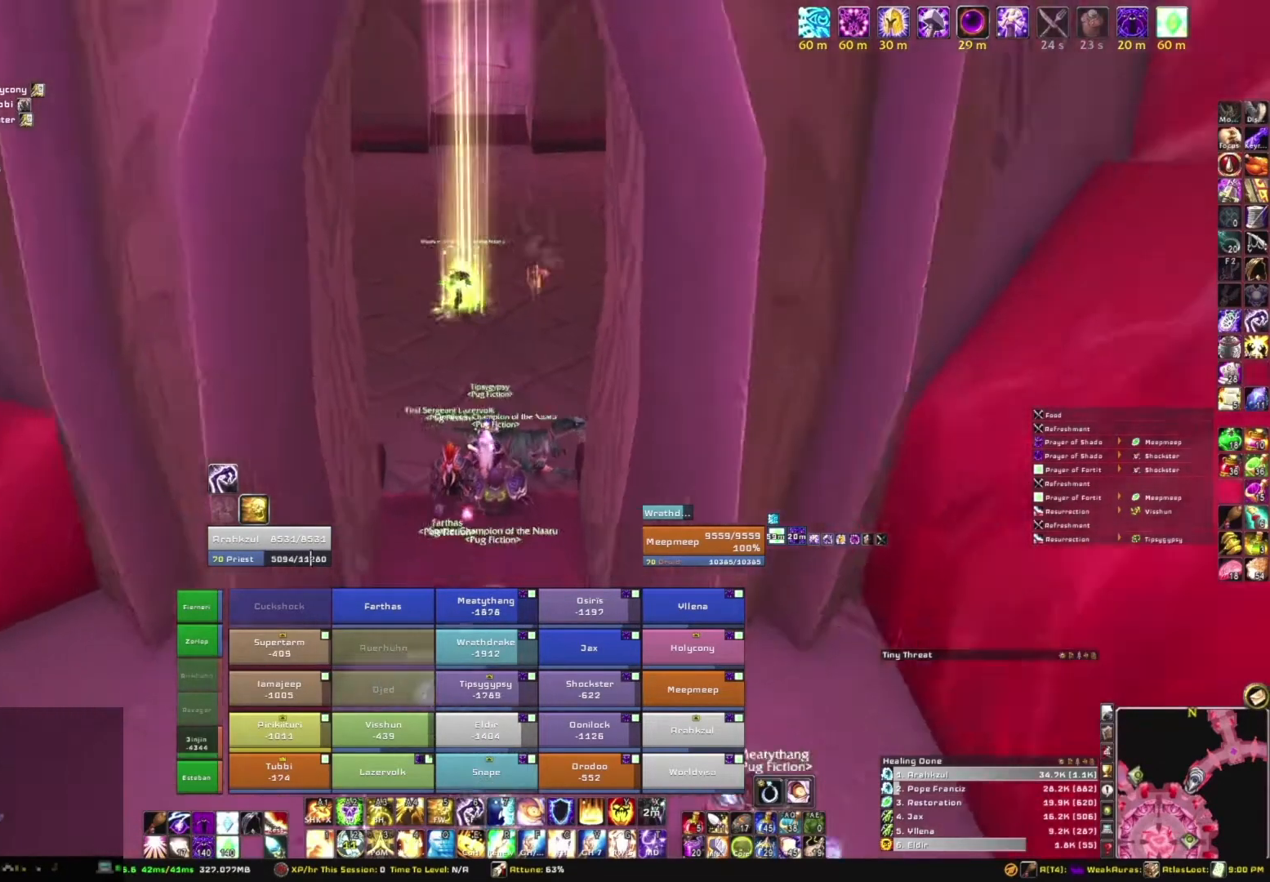
{"keys": [], "mouse": ["left"], "events": []}
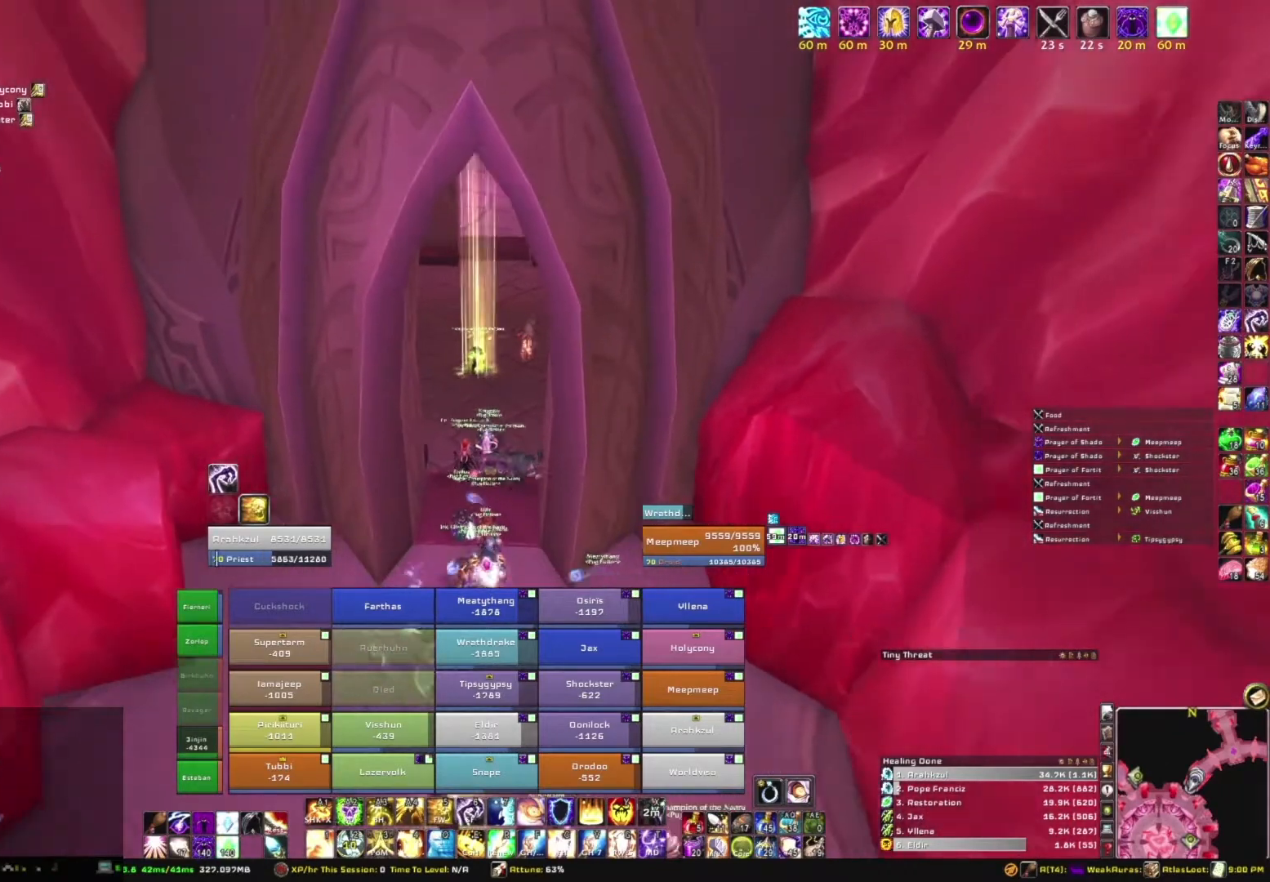
{"keys": [], "mouse": [], "events": [[334, "mouse_left", "up"]]}
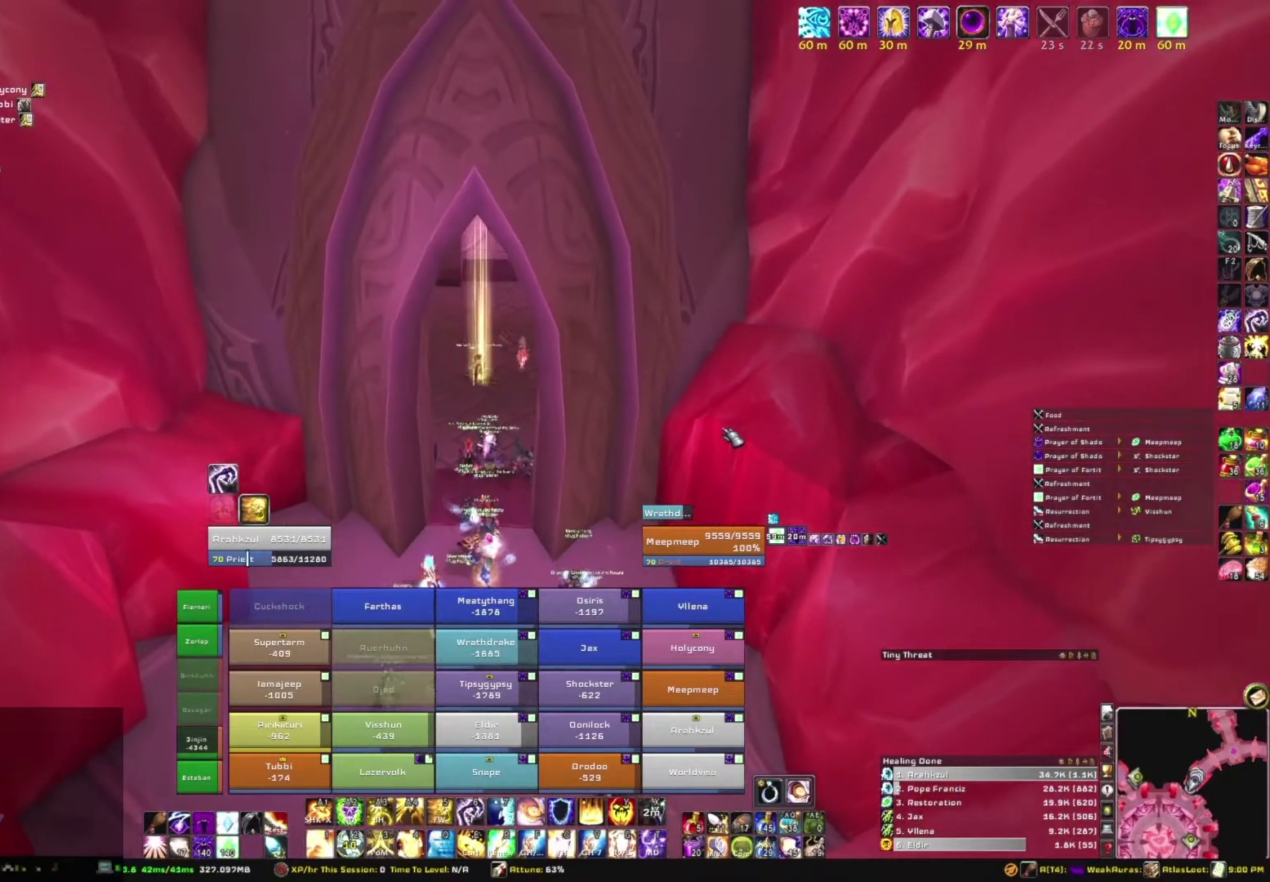
{"keys": [], "mouse": [], "events": []}
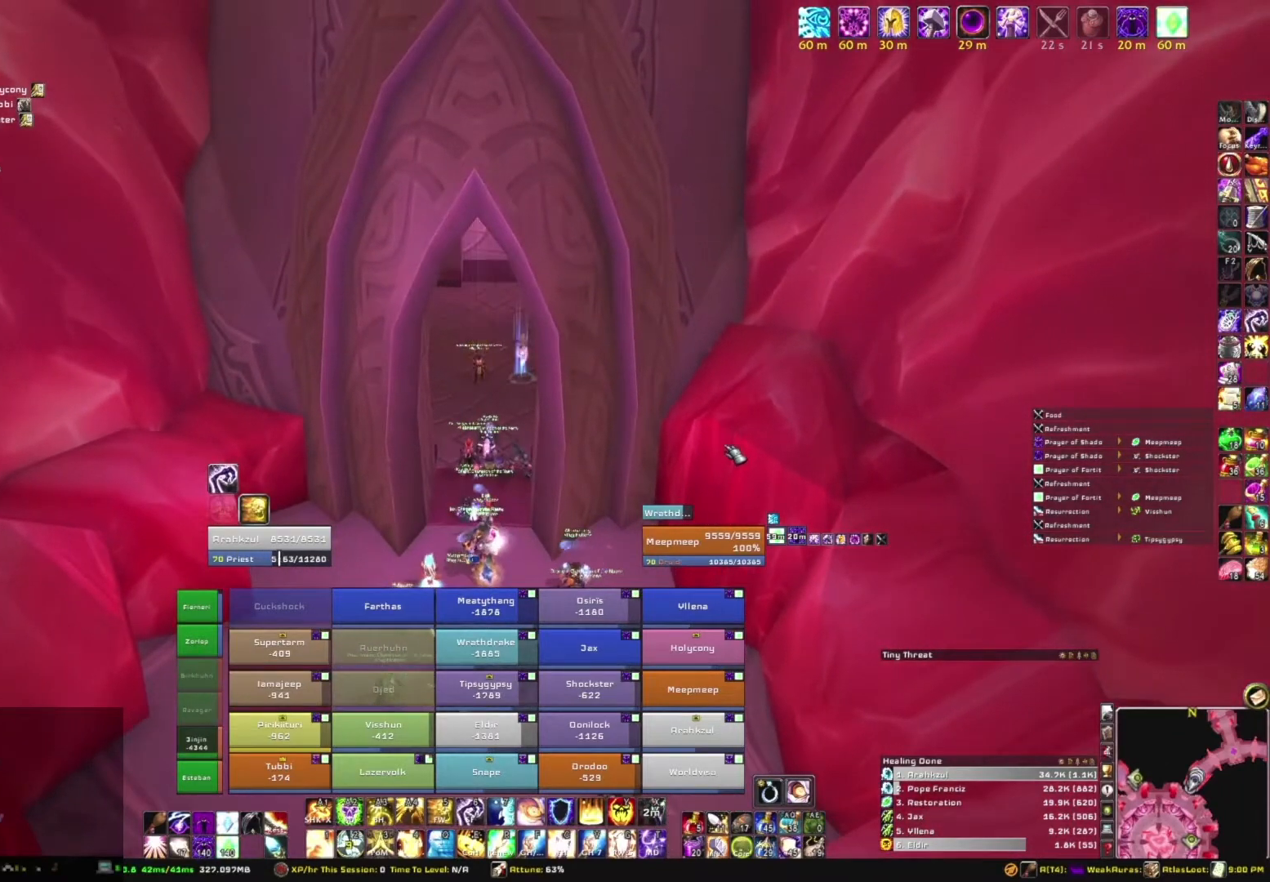
{"keys": [], "mouse": [], "events": []}
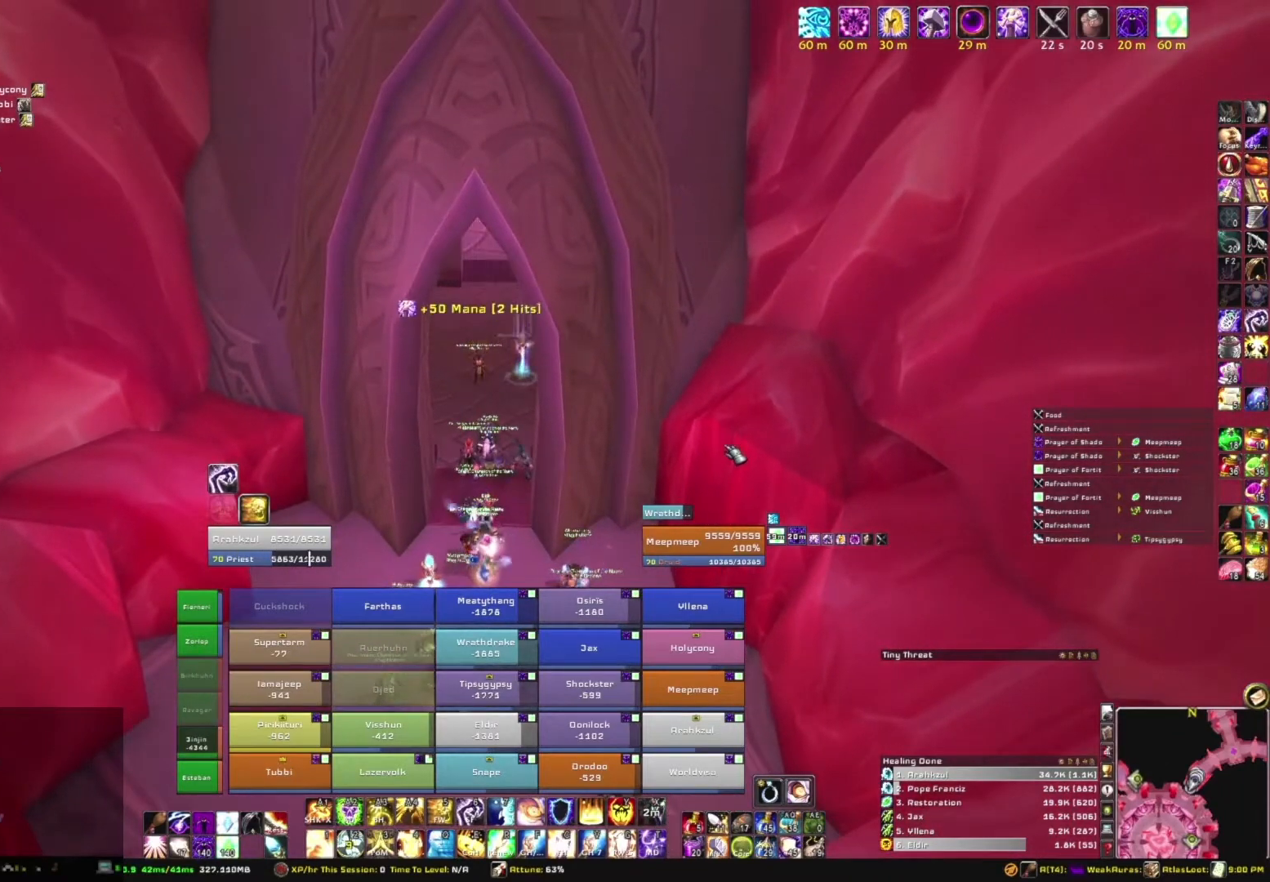
{"keys": [], "mouse": [], "events": []}
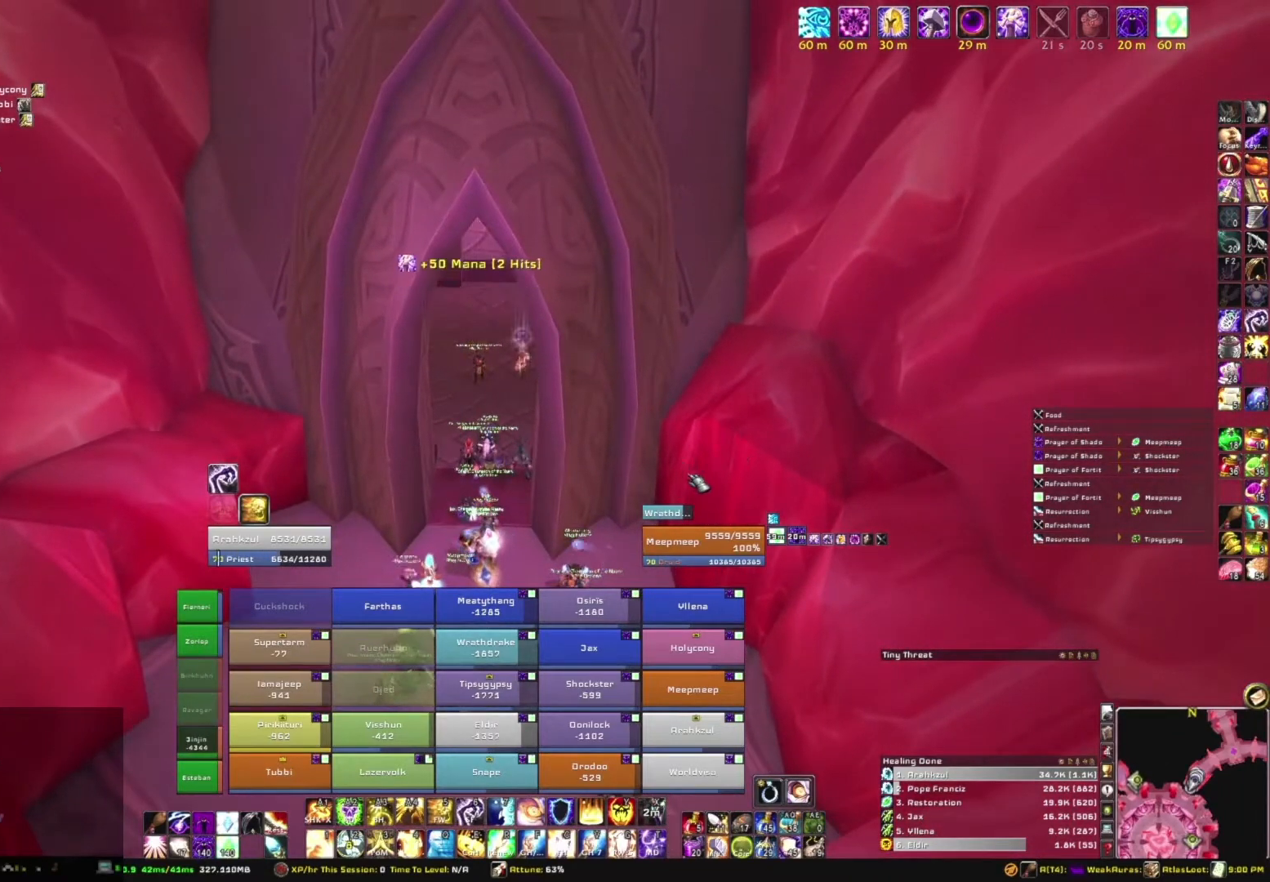
{"keys": [], "mouse": [], "events": []}
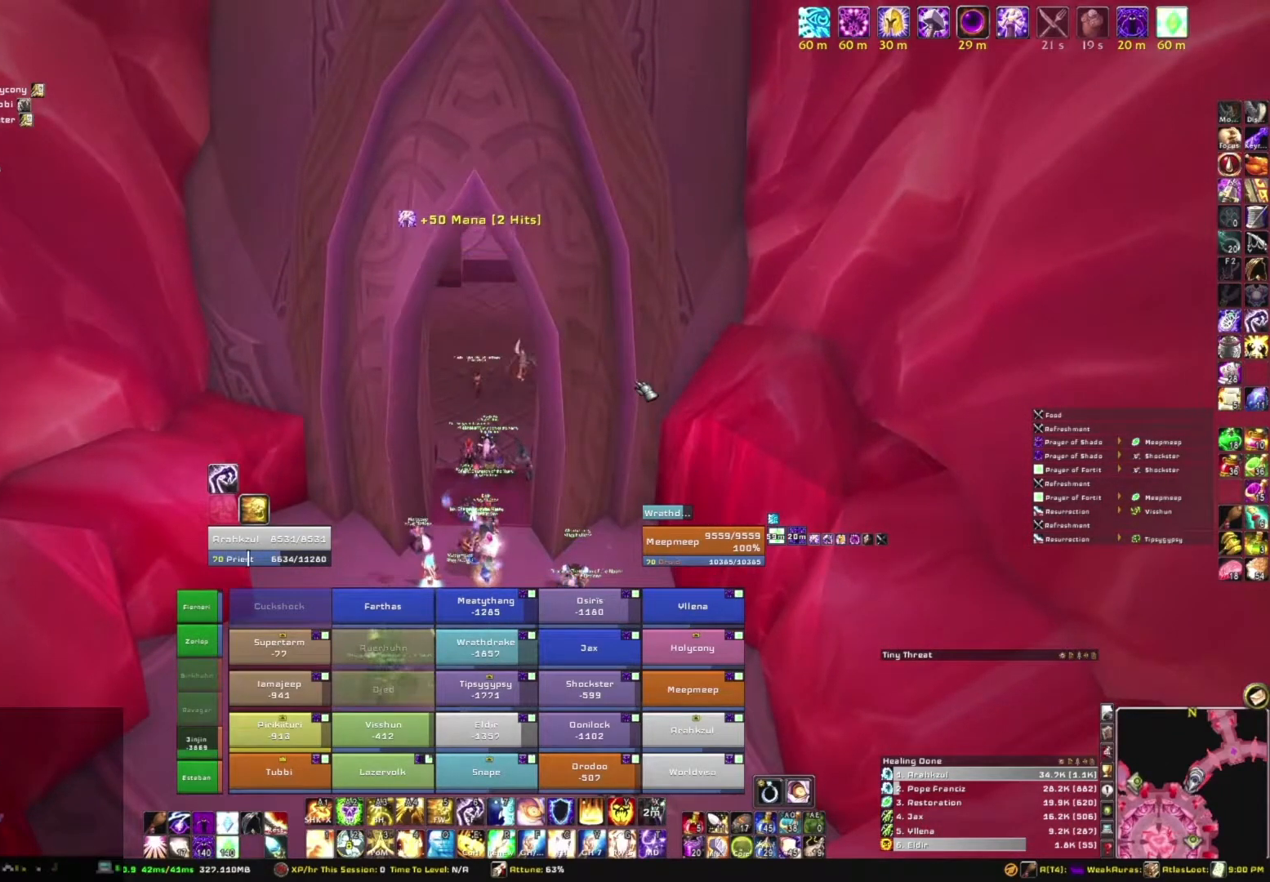
{"keys": [], "mouse": [], "events": []}
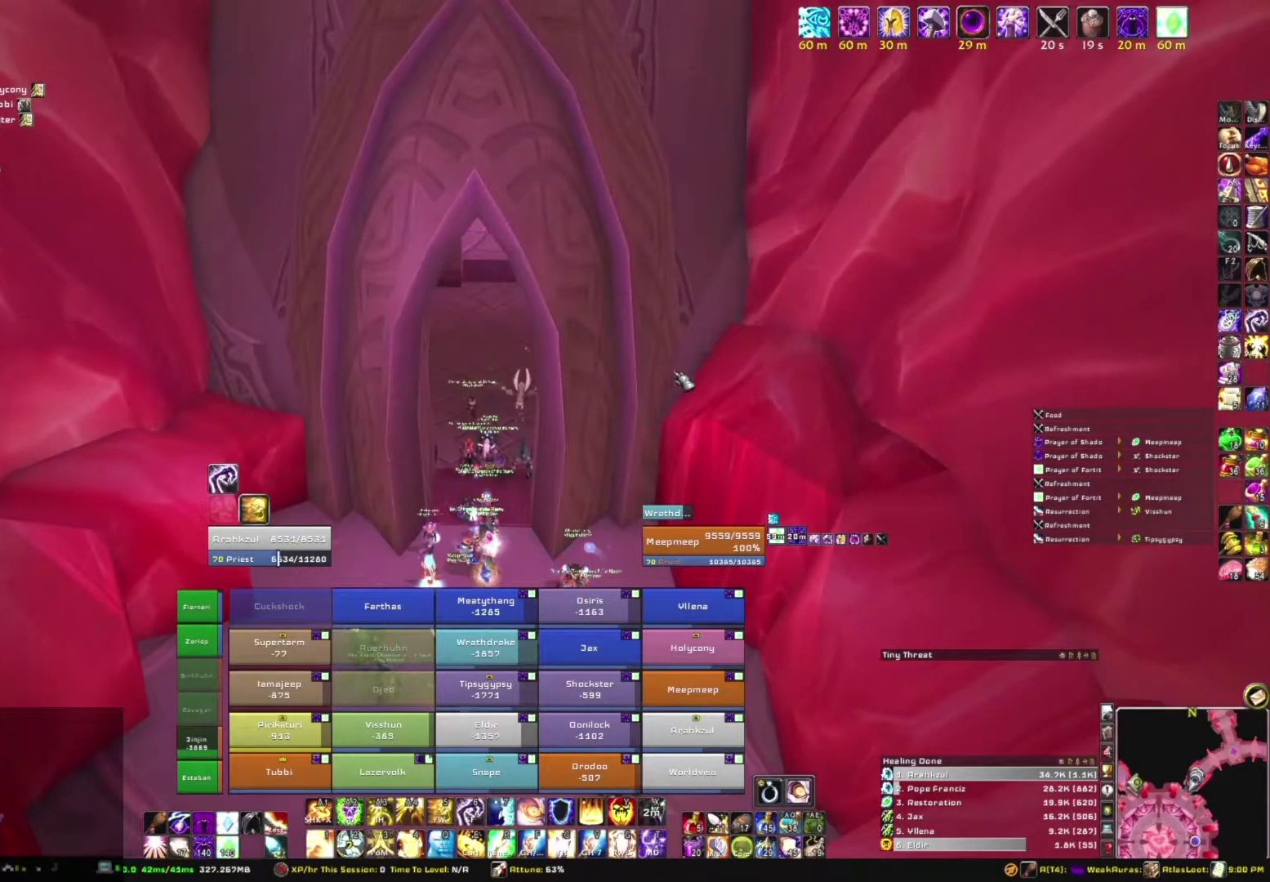
{"keys": [], "mouse": ["left"], "events": [[67, "mouse_left", "down"]]}
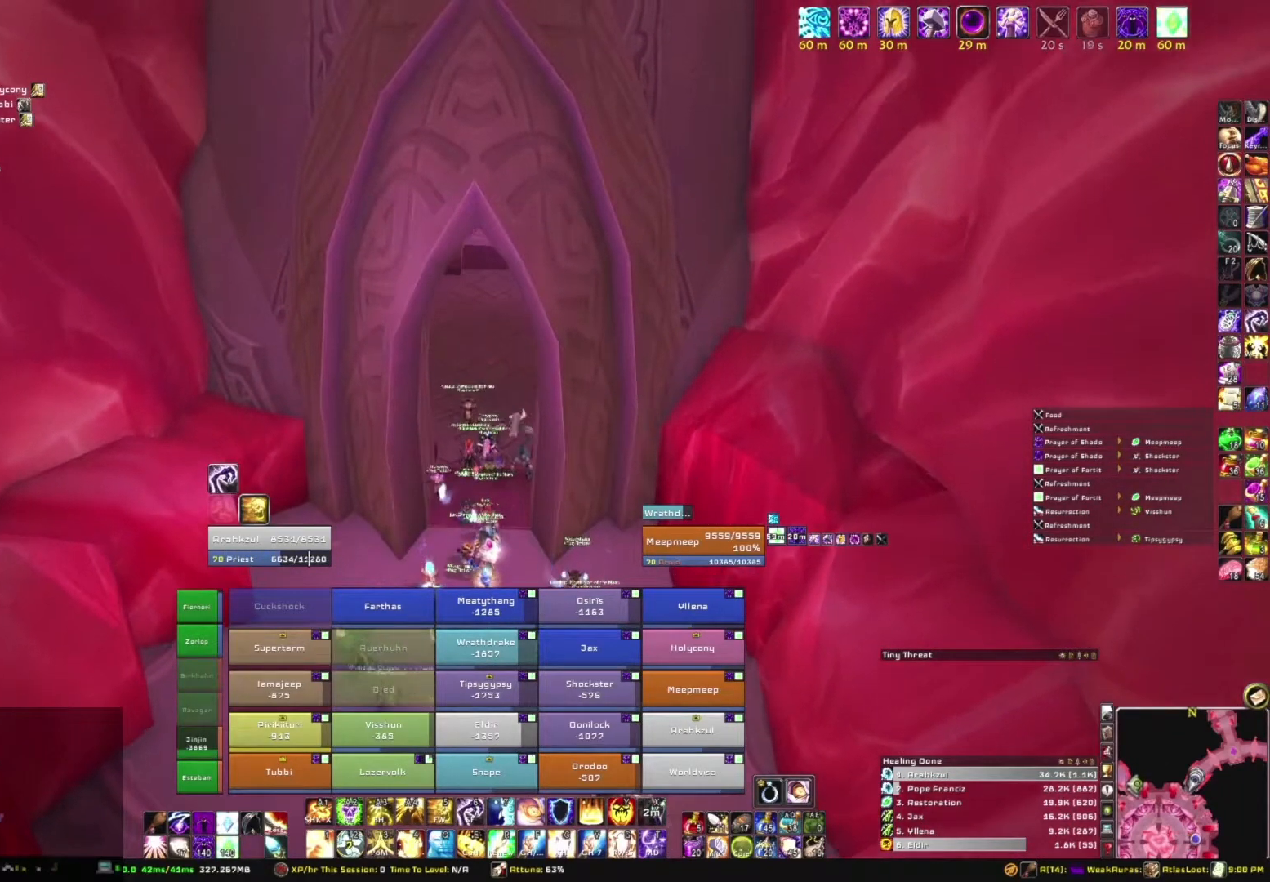
{"keys": [], "mouse": ["left"], "events": []}
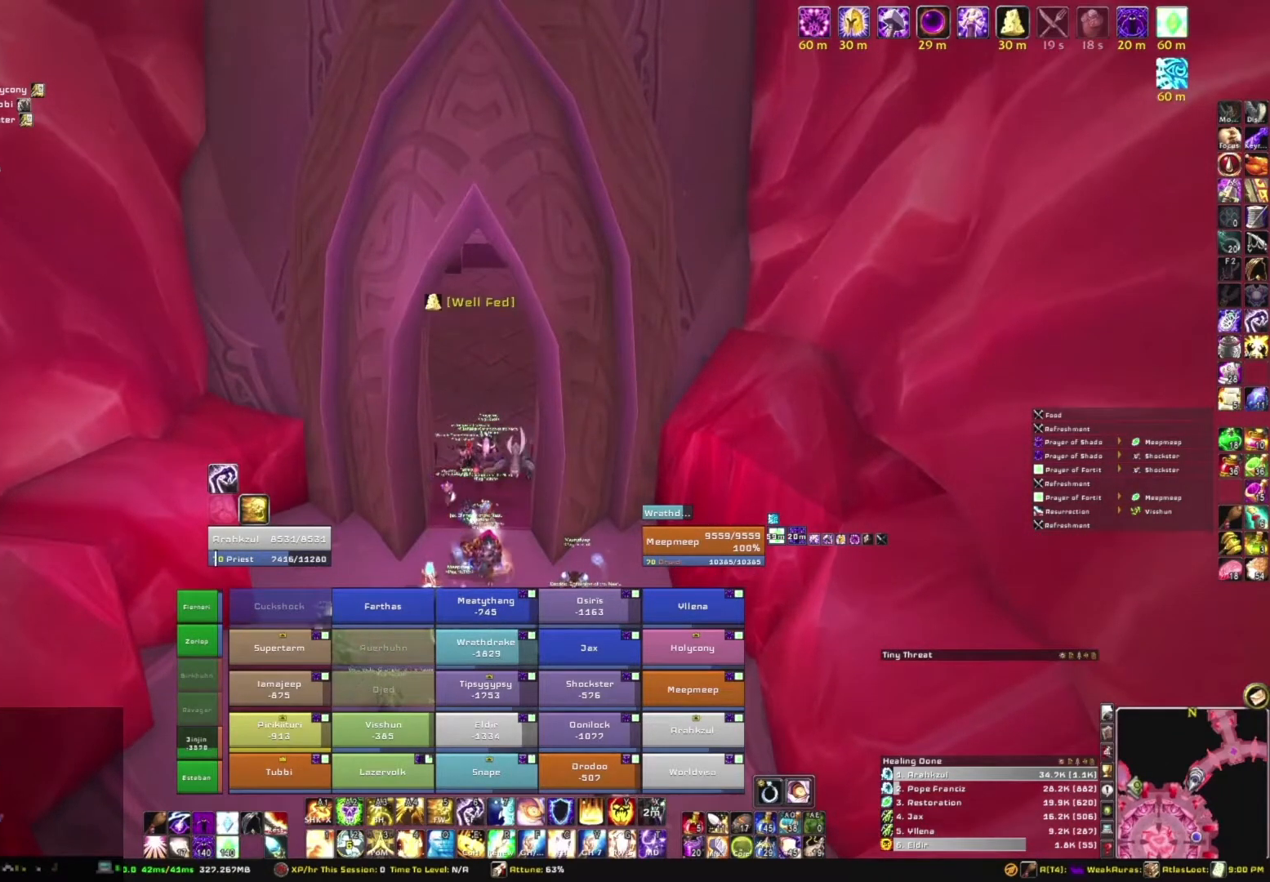
{"keys": [], "mouse": [], "events": [[234, "mouse_left", "up"]]}
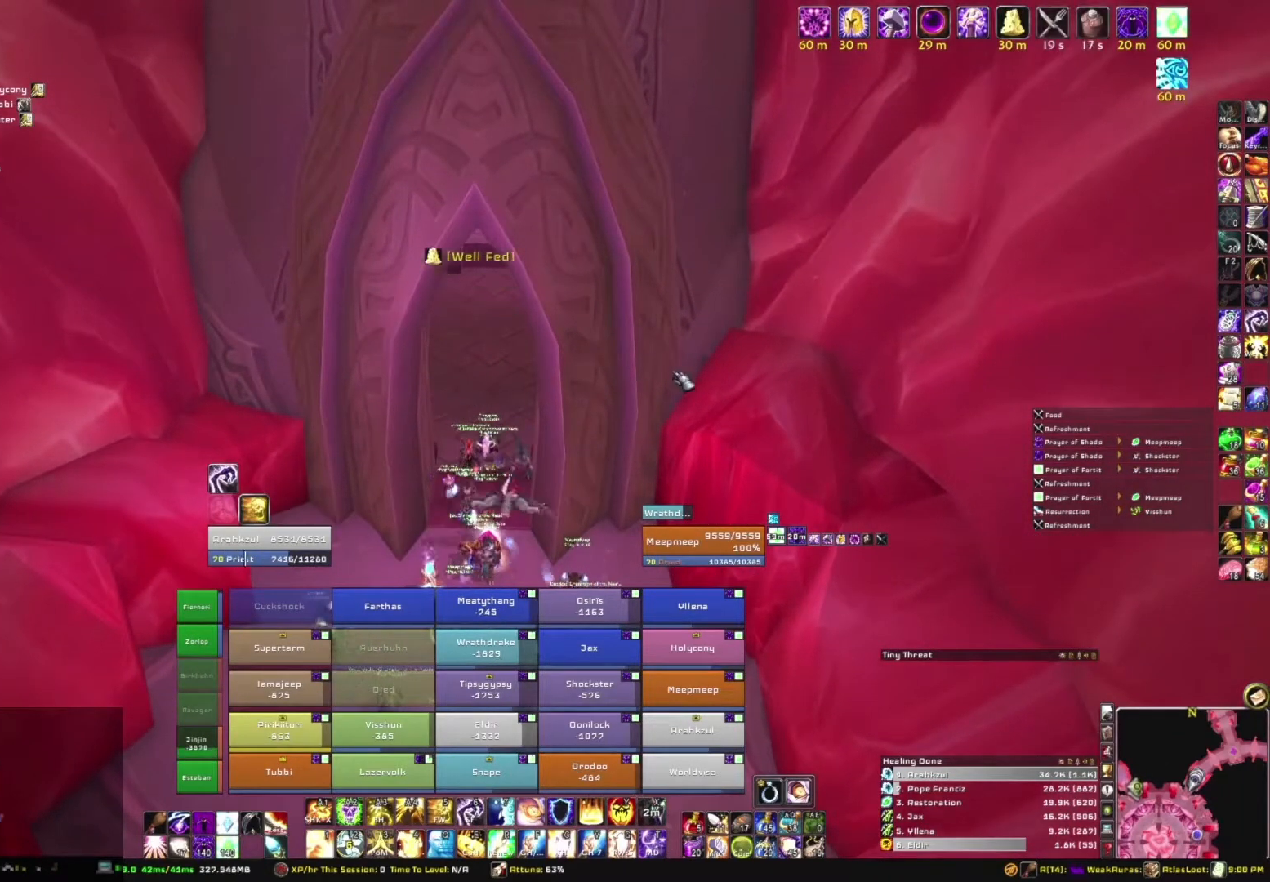
{"keys": [], "mouse": ["left"], "events": [[300, "mouse_left", "down"]]}